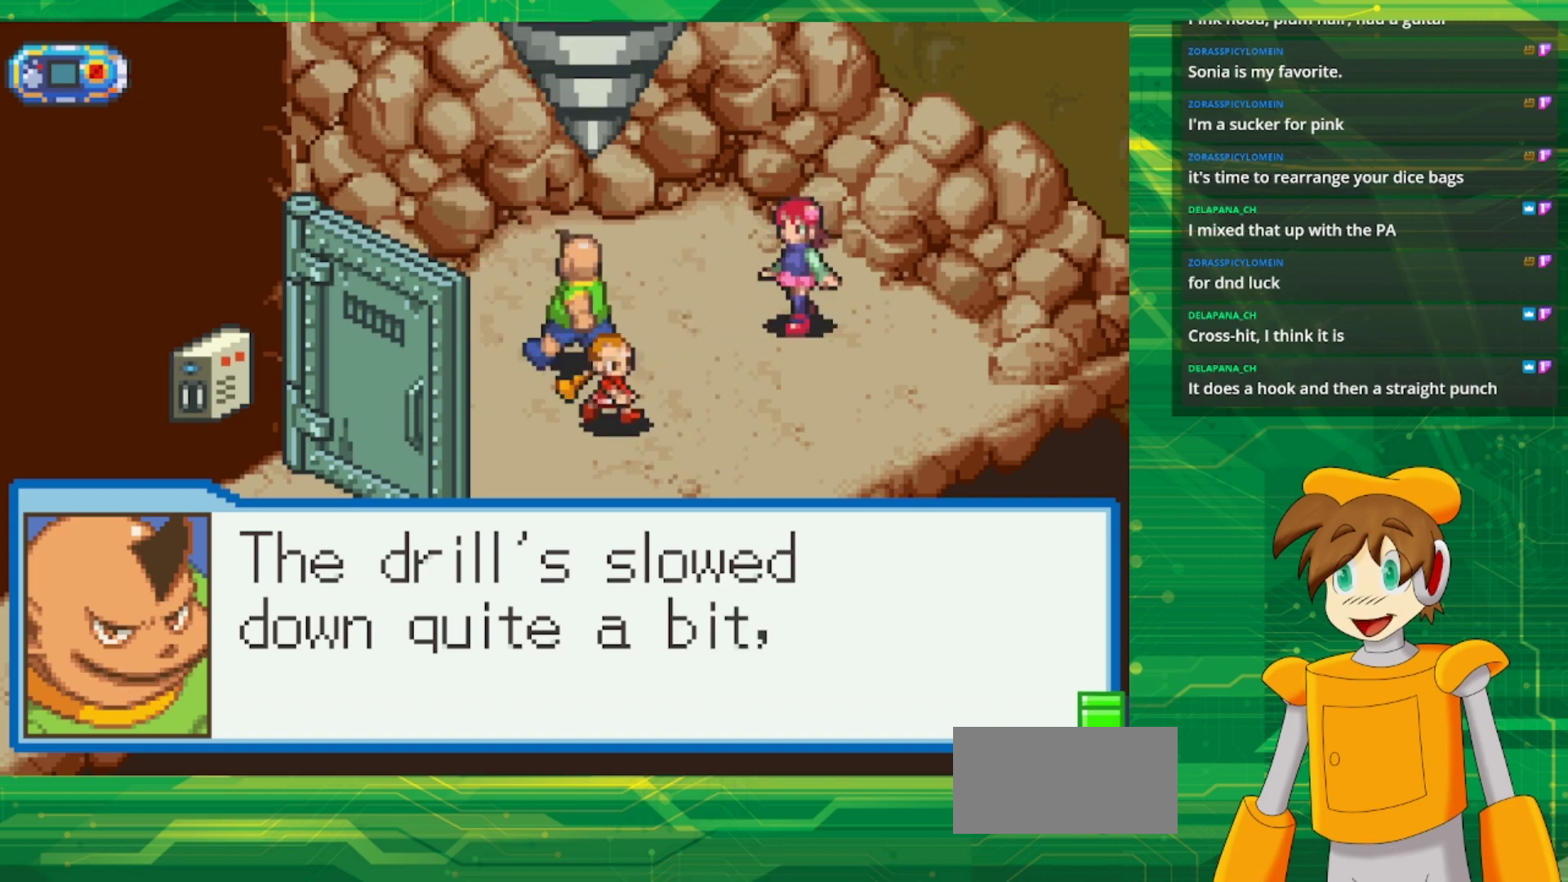
Gameplay with a controller (Nintendo layout); each line is a JSON object with the inputs held at the frame after it. "events" lists button and stick changes between this image and that frame as [ms after this image, input, new state], when the widget could be followed in between. Not read: L1 L3 R3.
{"buttons": [], "events": [[217, "A", "down"], [350, "A", "up"]]}
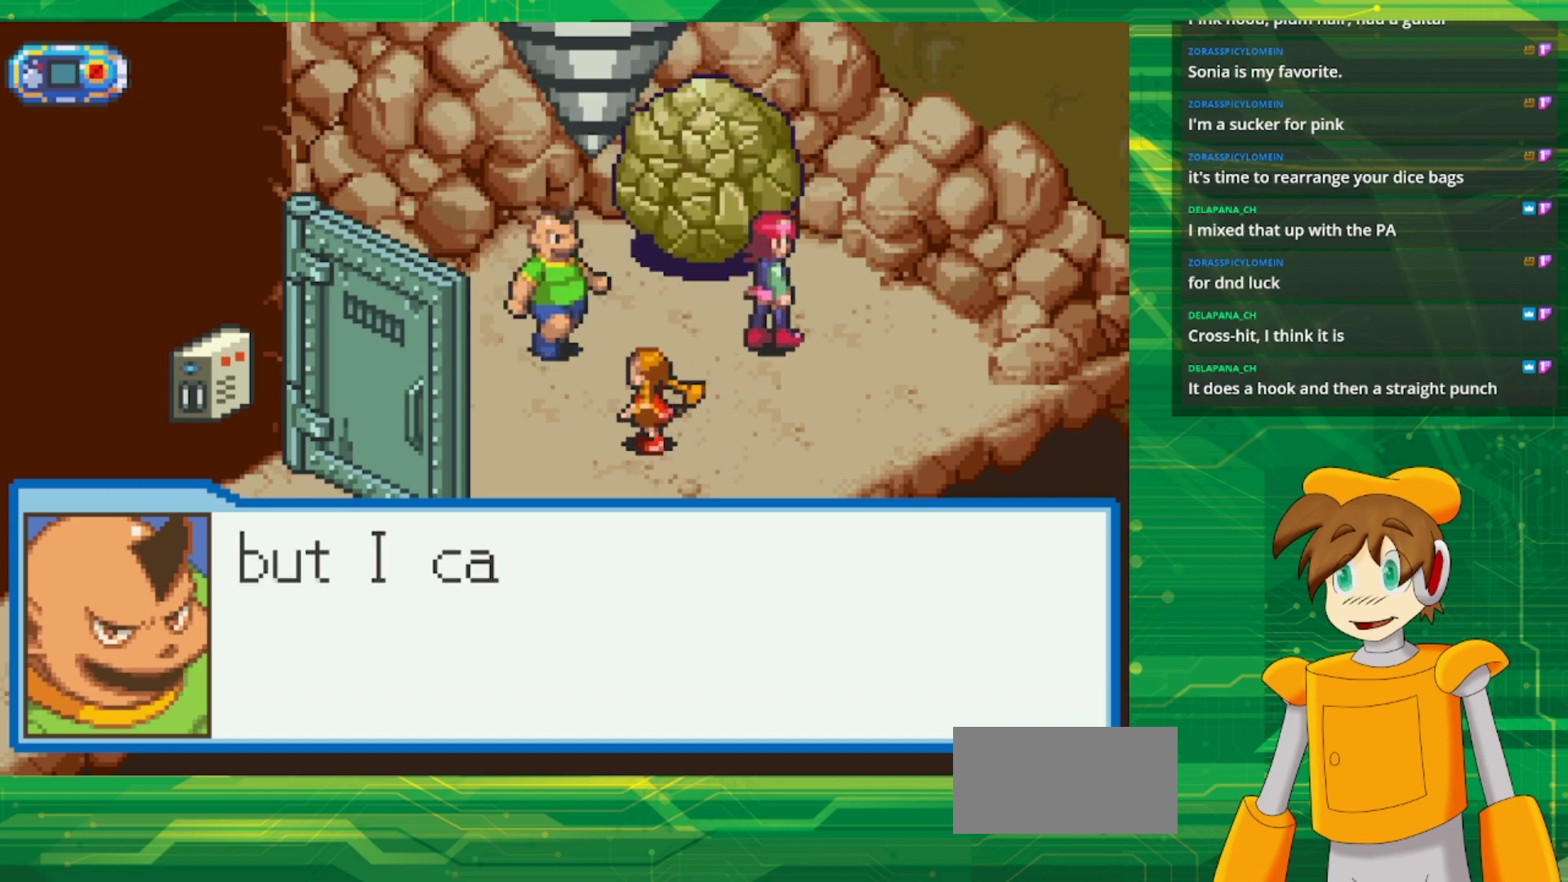
{"buttons": [], "events": []}
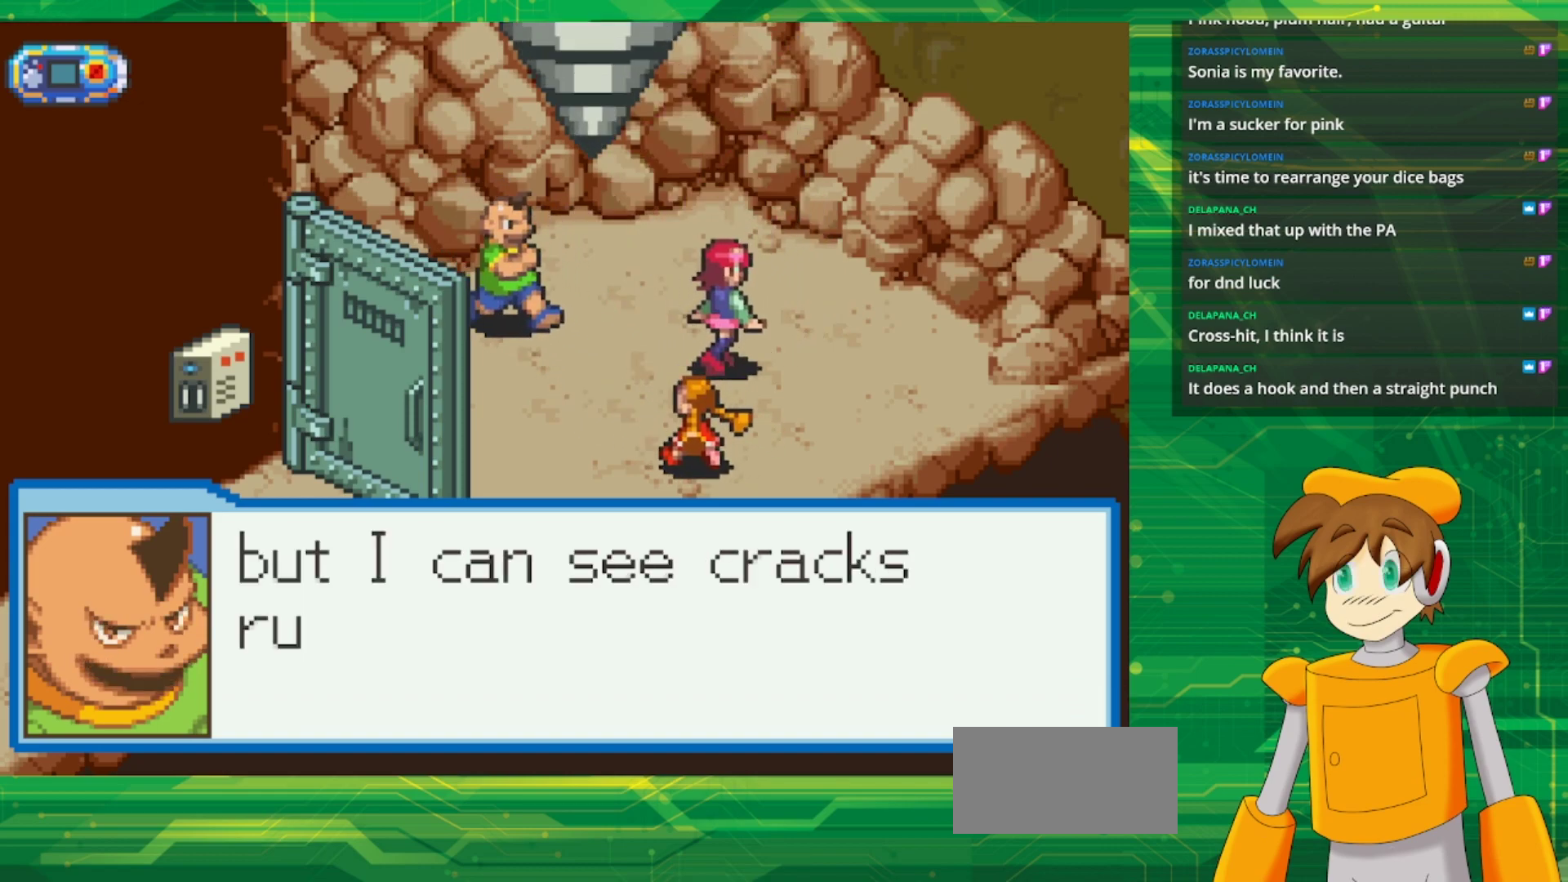
{"buttons": [], "events": []}
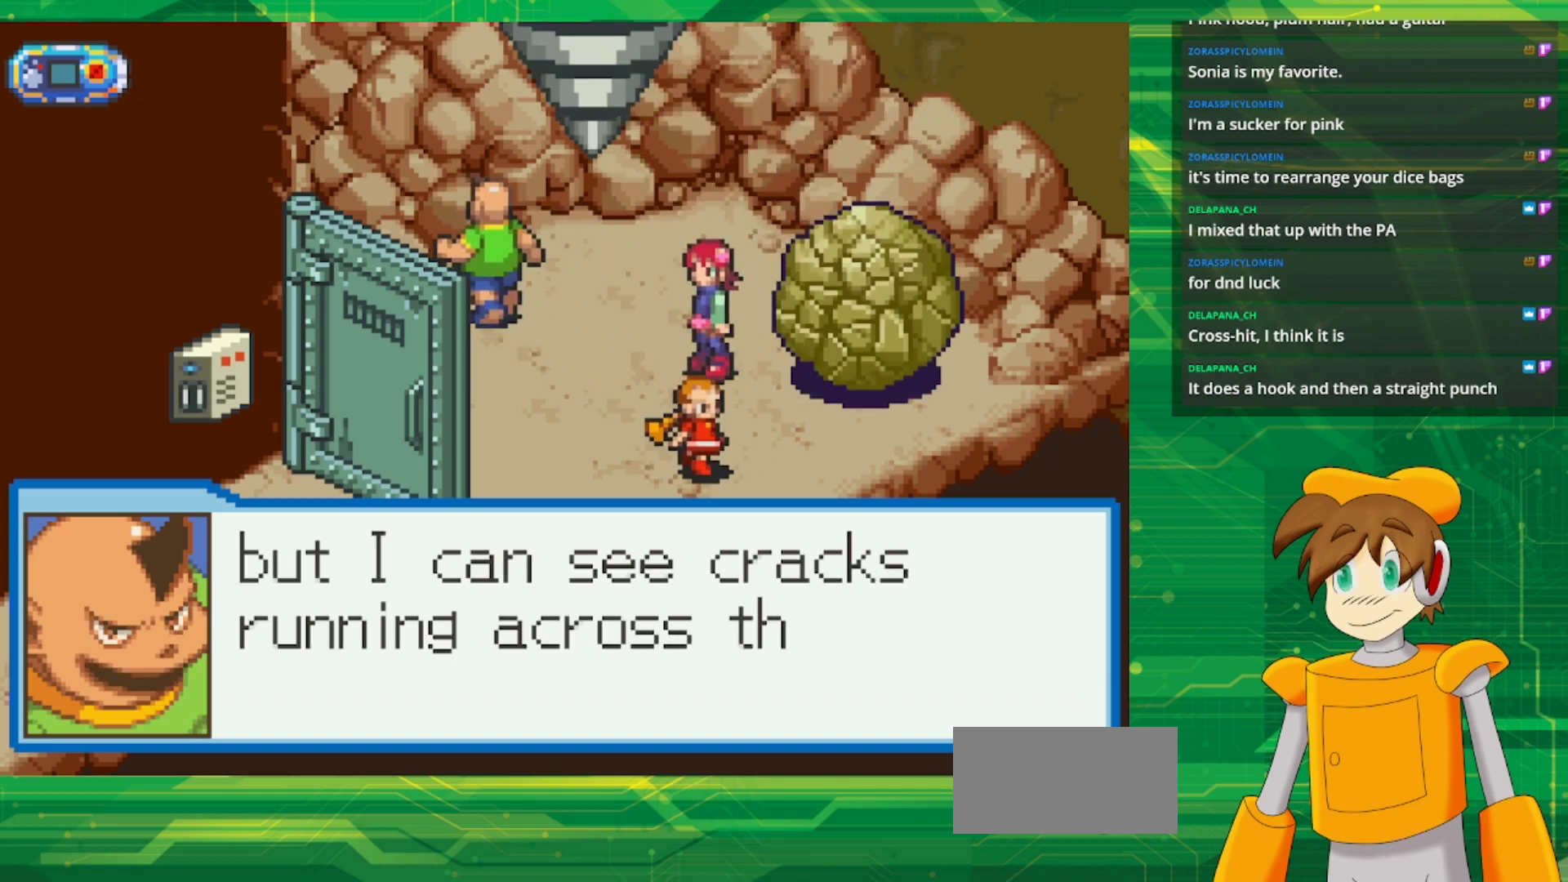
{"buttons": [], "events": []}
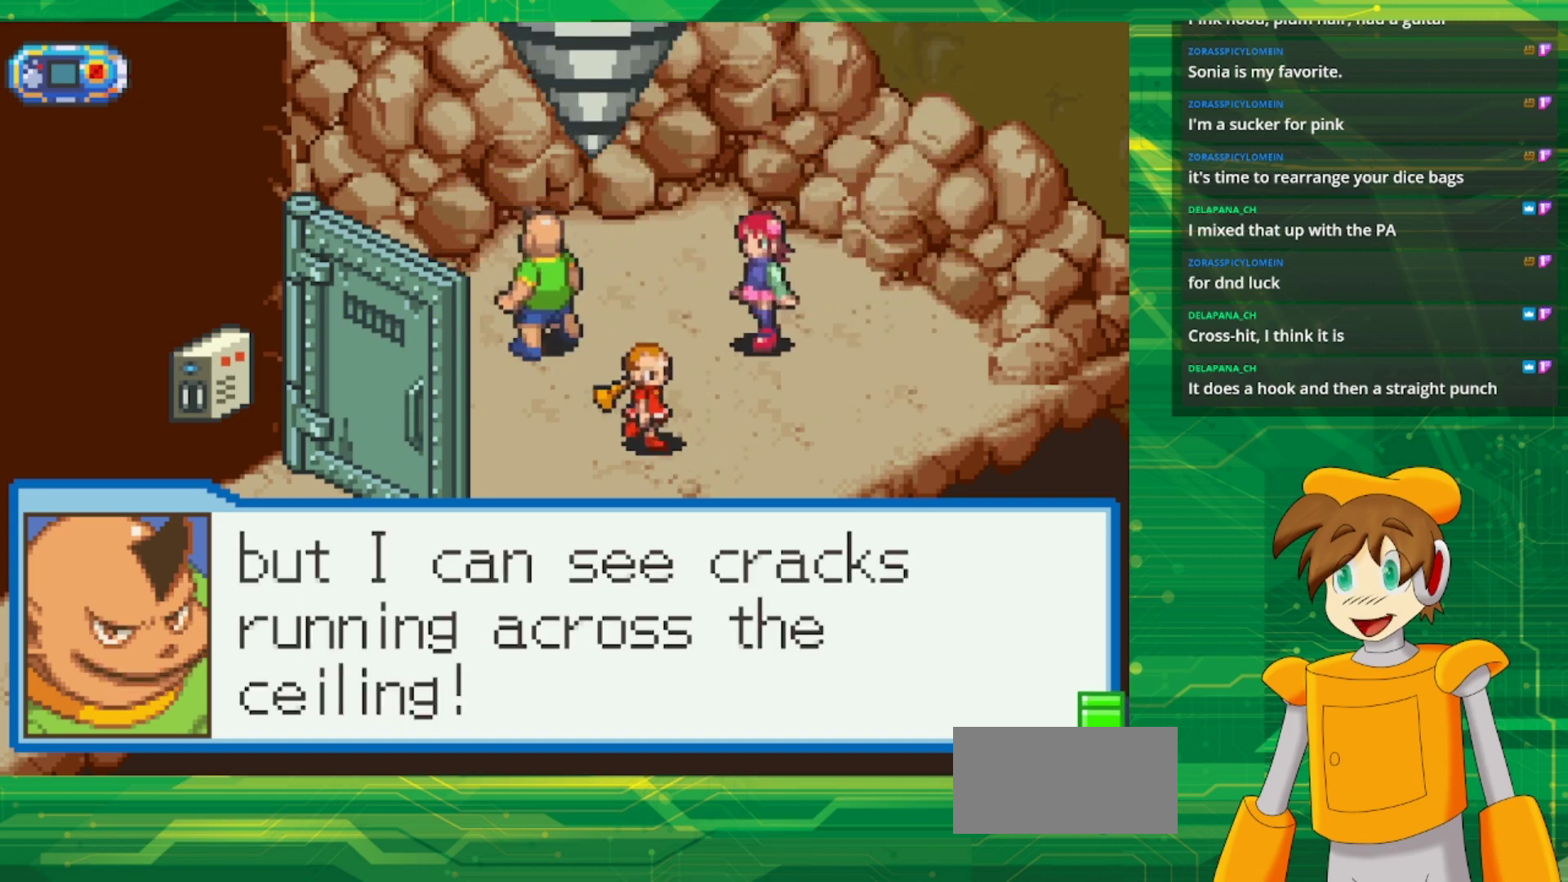
{"buttons": [], "events": []}
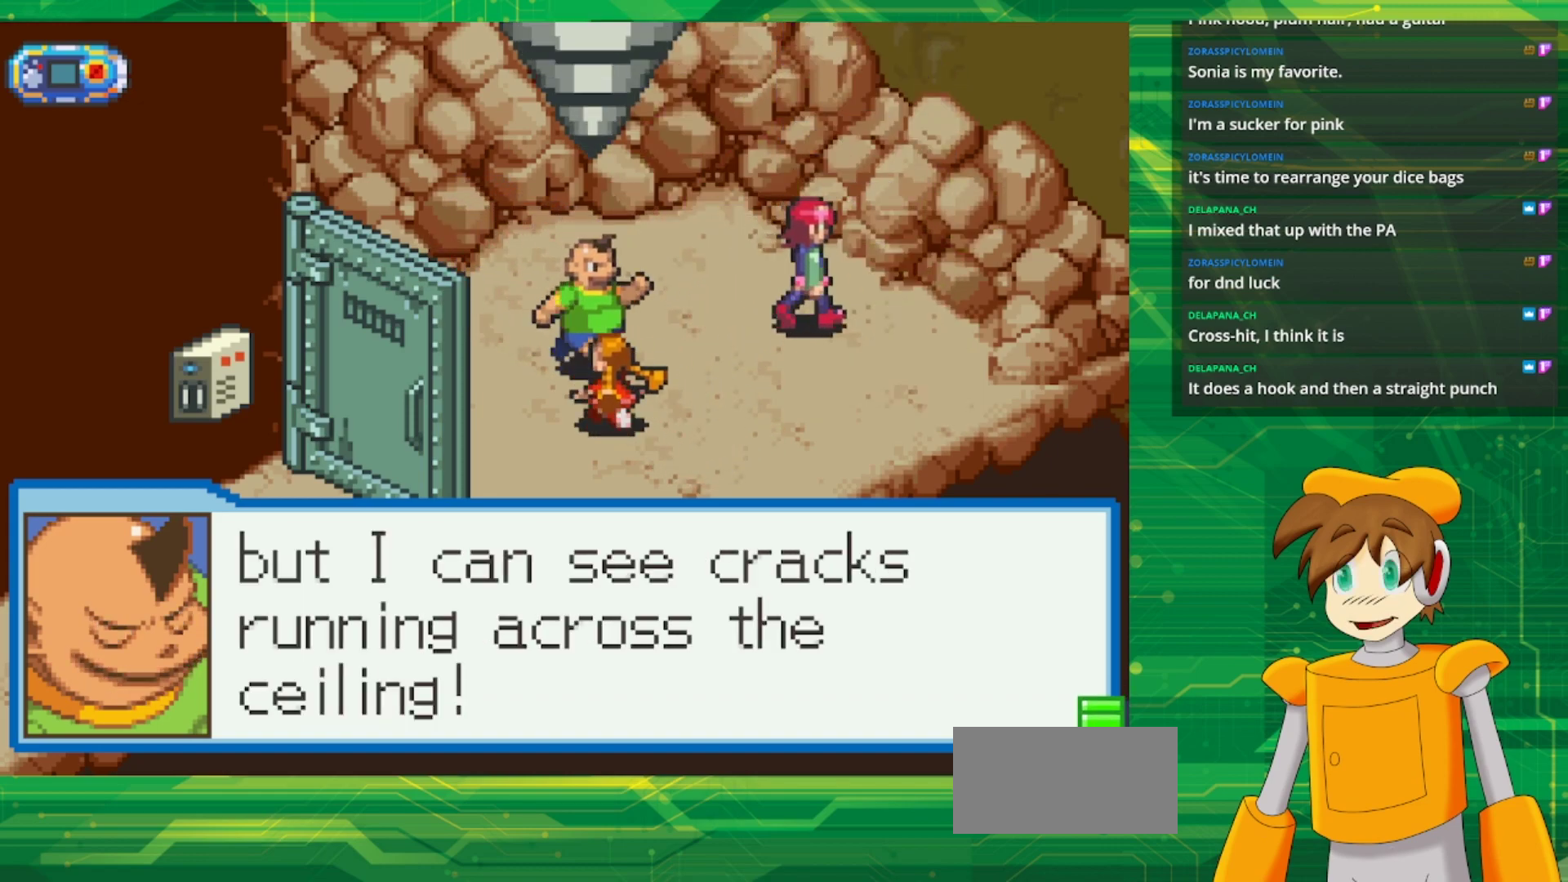
{"buttons": [], "events": []}
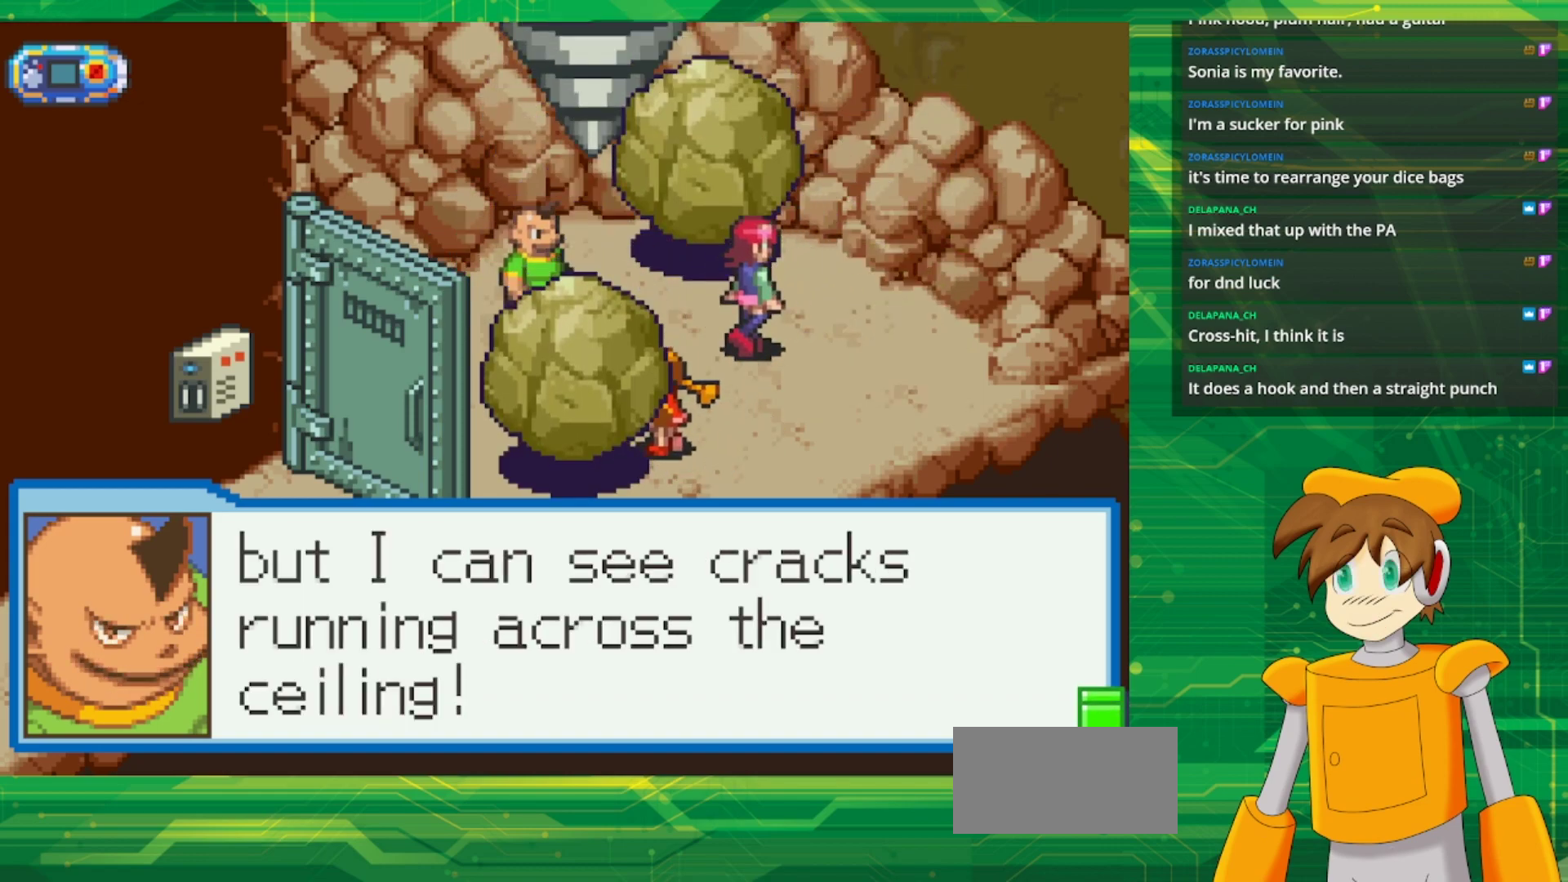
{"buttons": [], "events": [[183, "A", "down"], [317, "A", "up"]]}
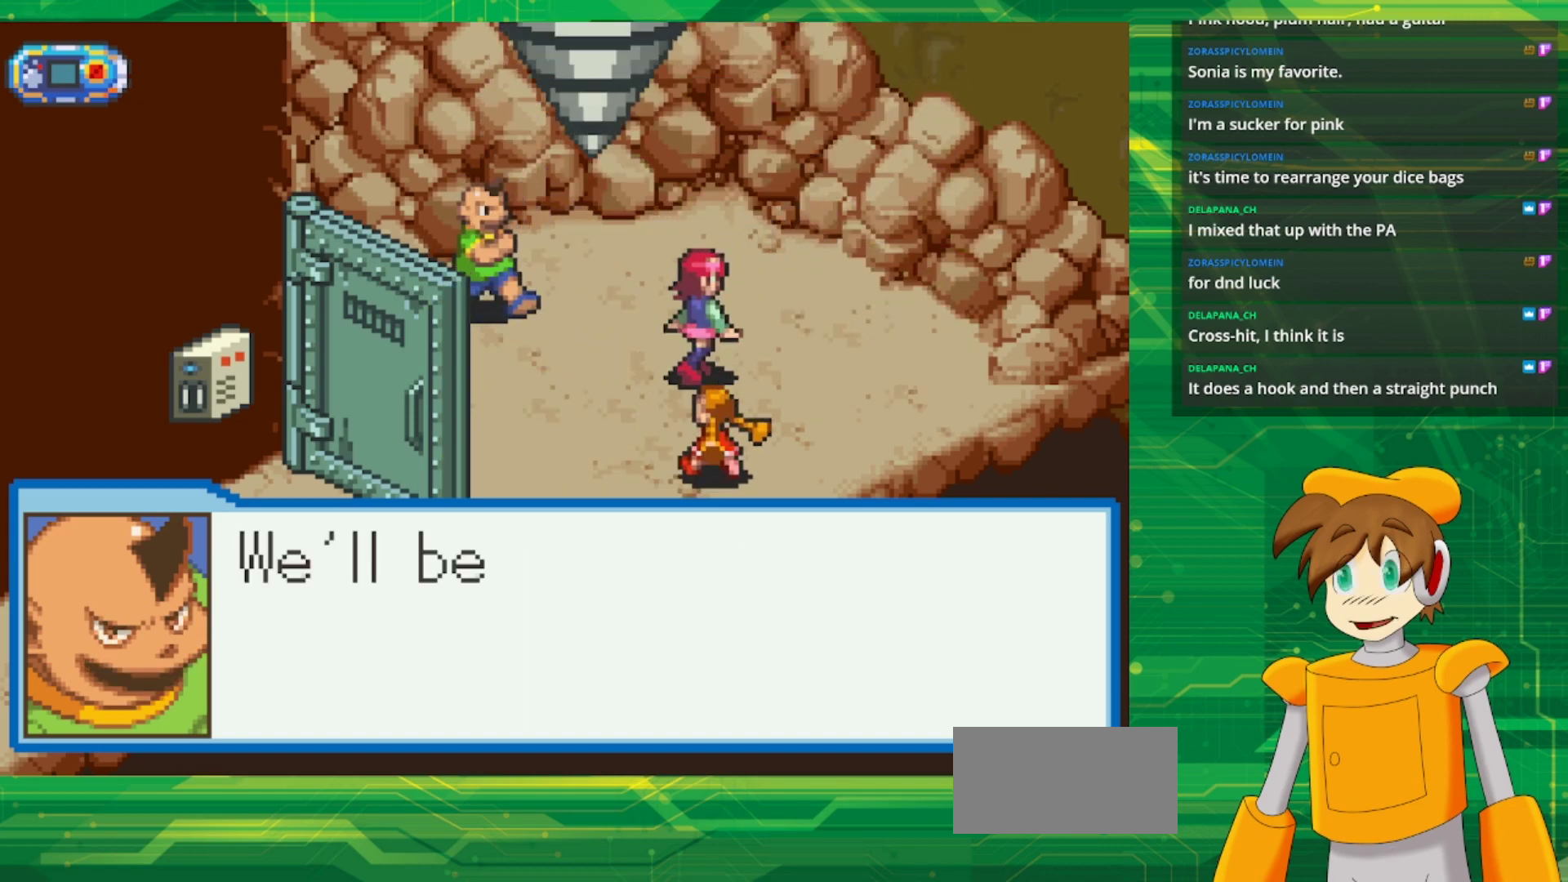
{"buttons": [], "events": []}
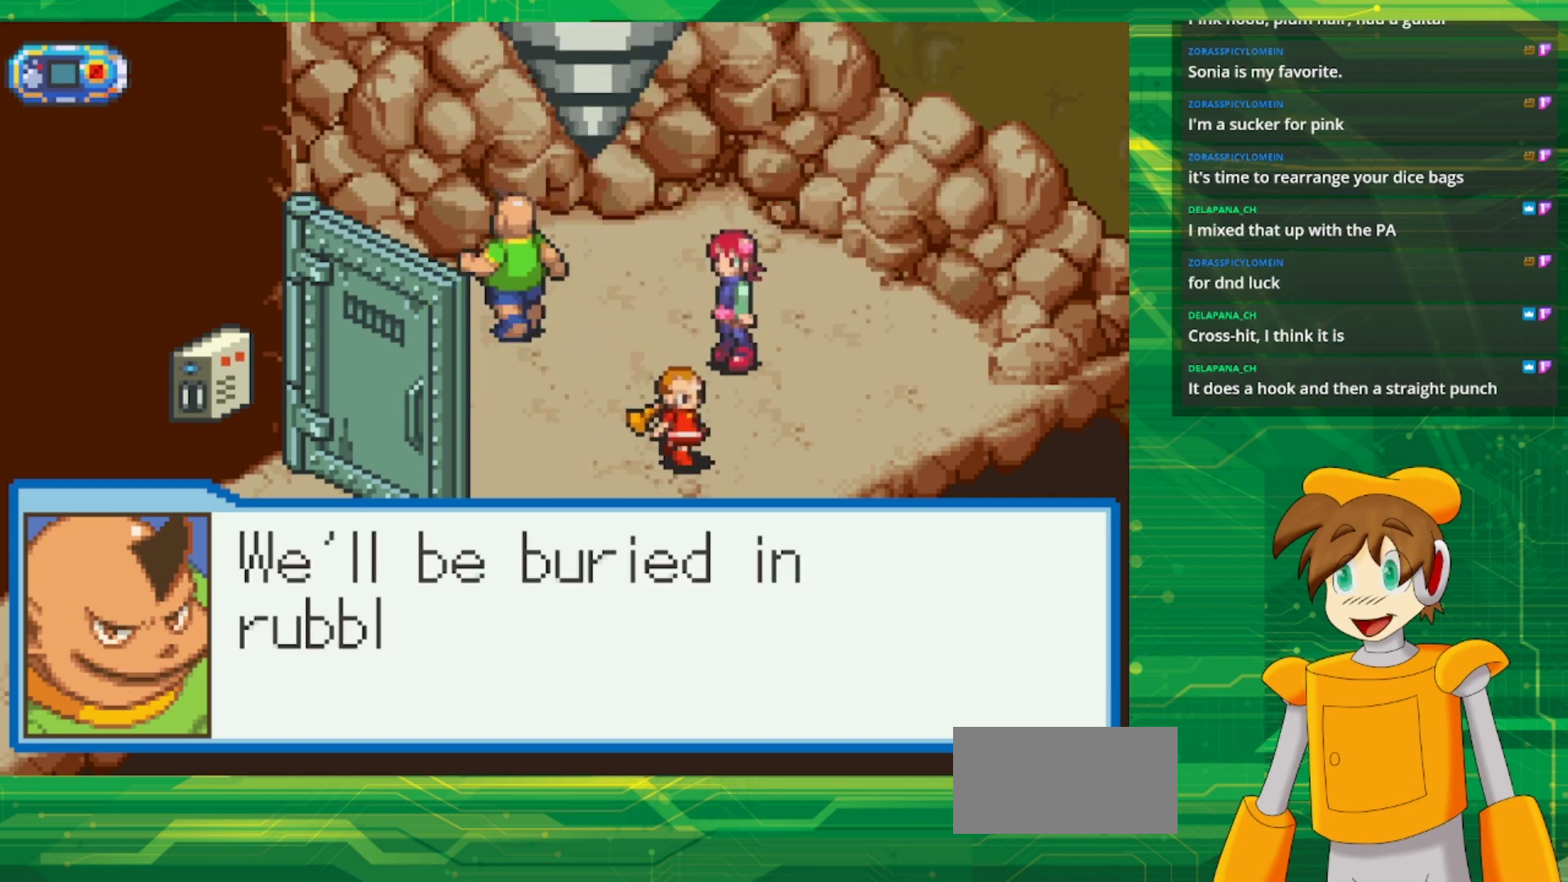
{"buttons": [], "events": []}
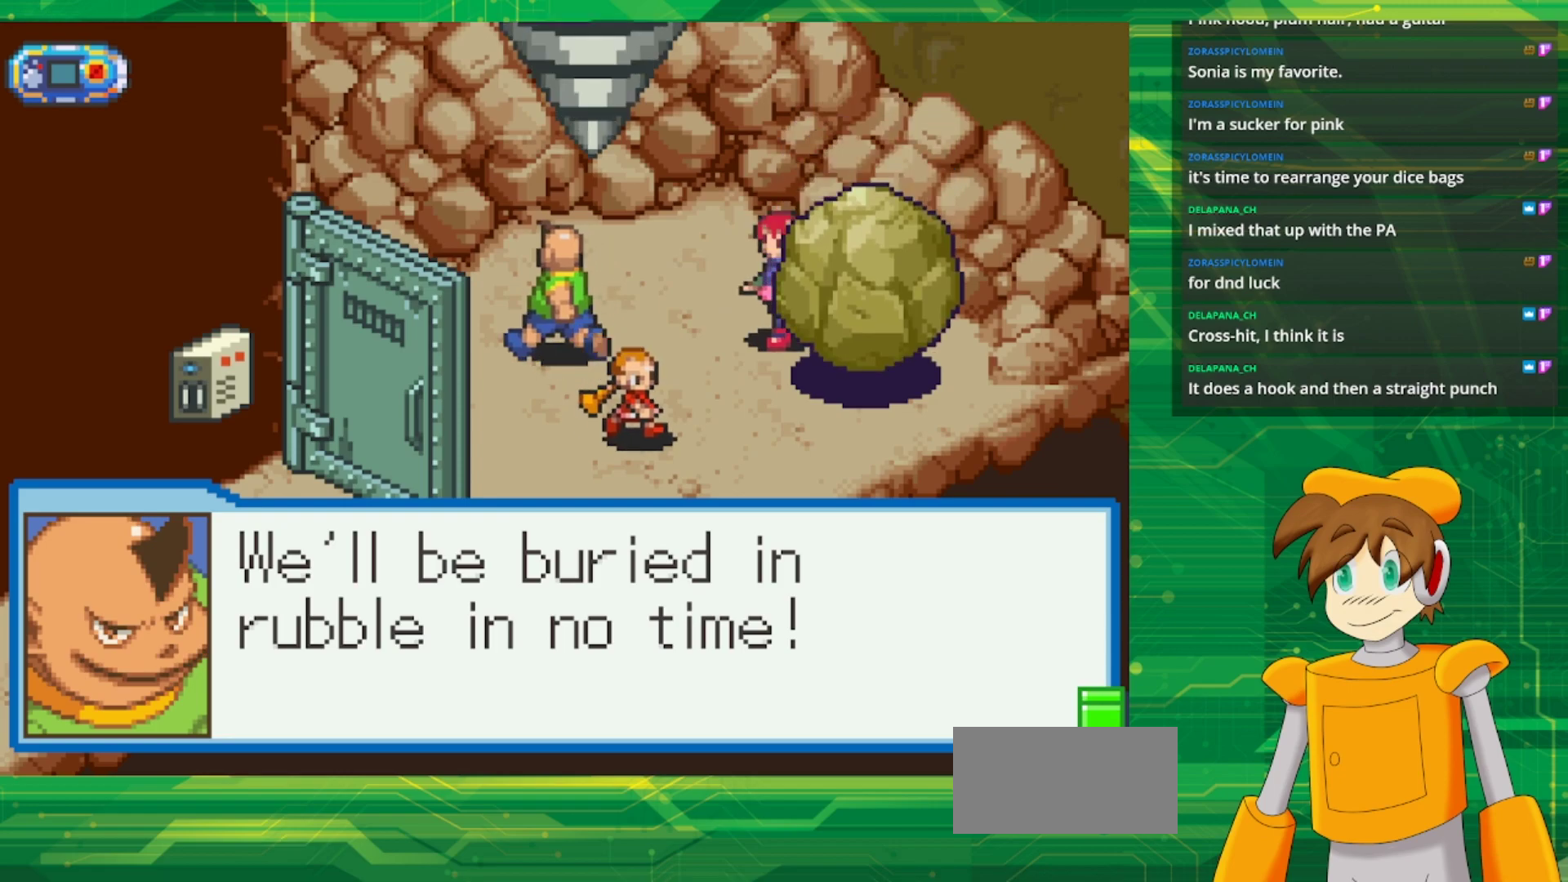
{"buttons": [], "events": []}
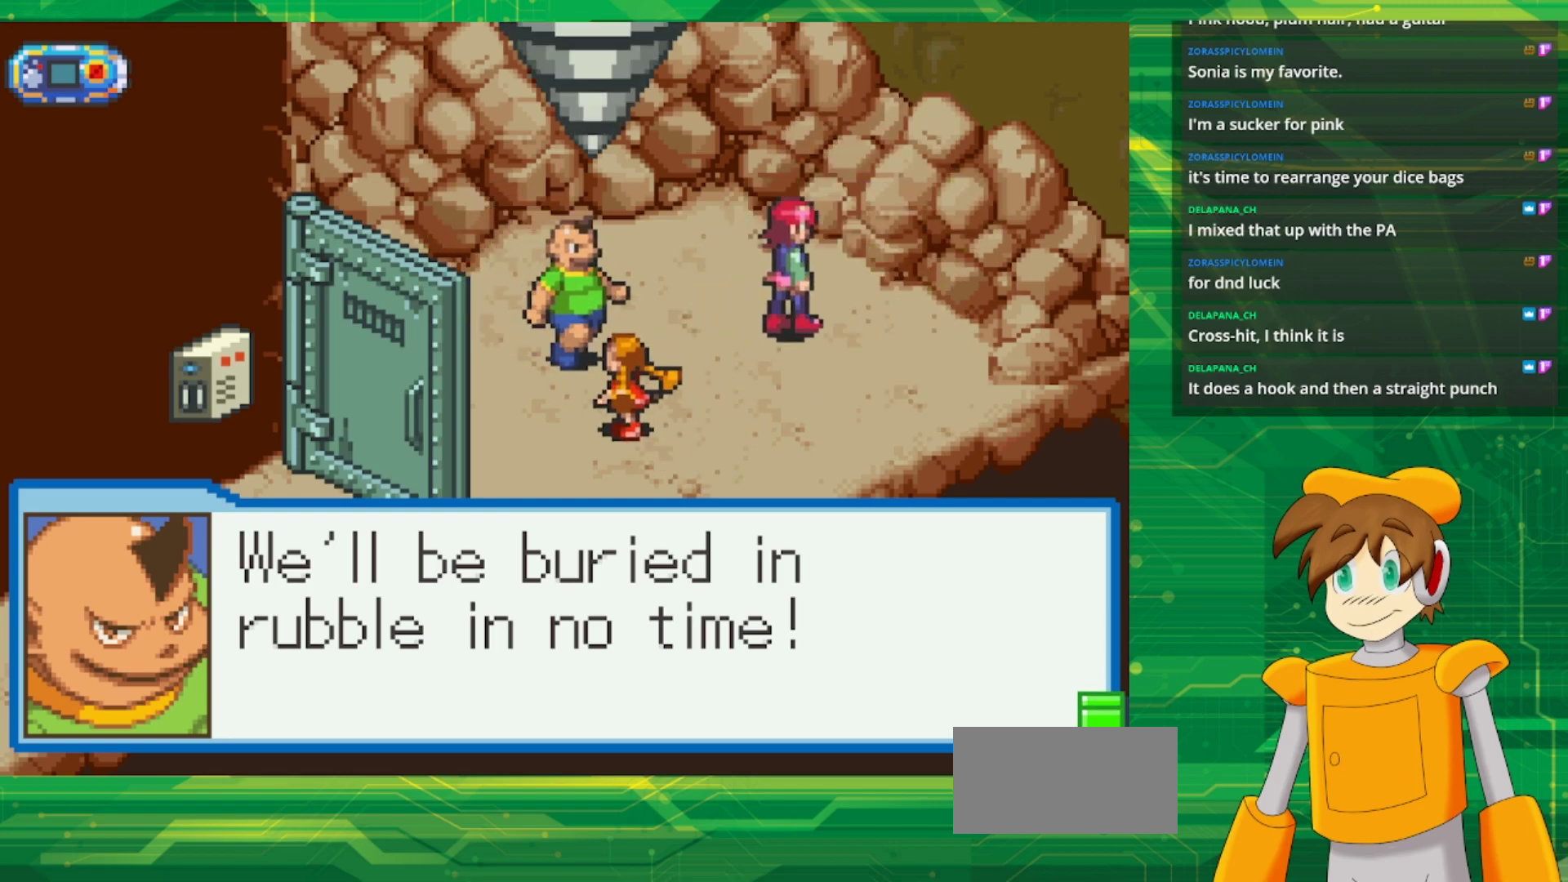
{"buttons": ["A"], "events": [[483, "A", "down"]]}
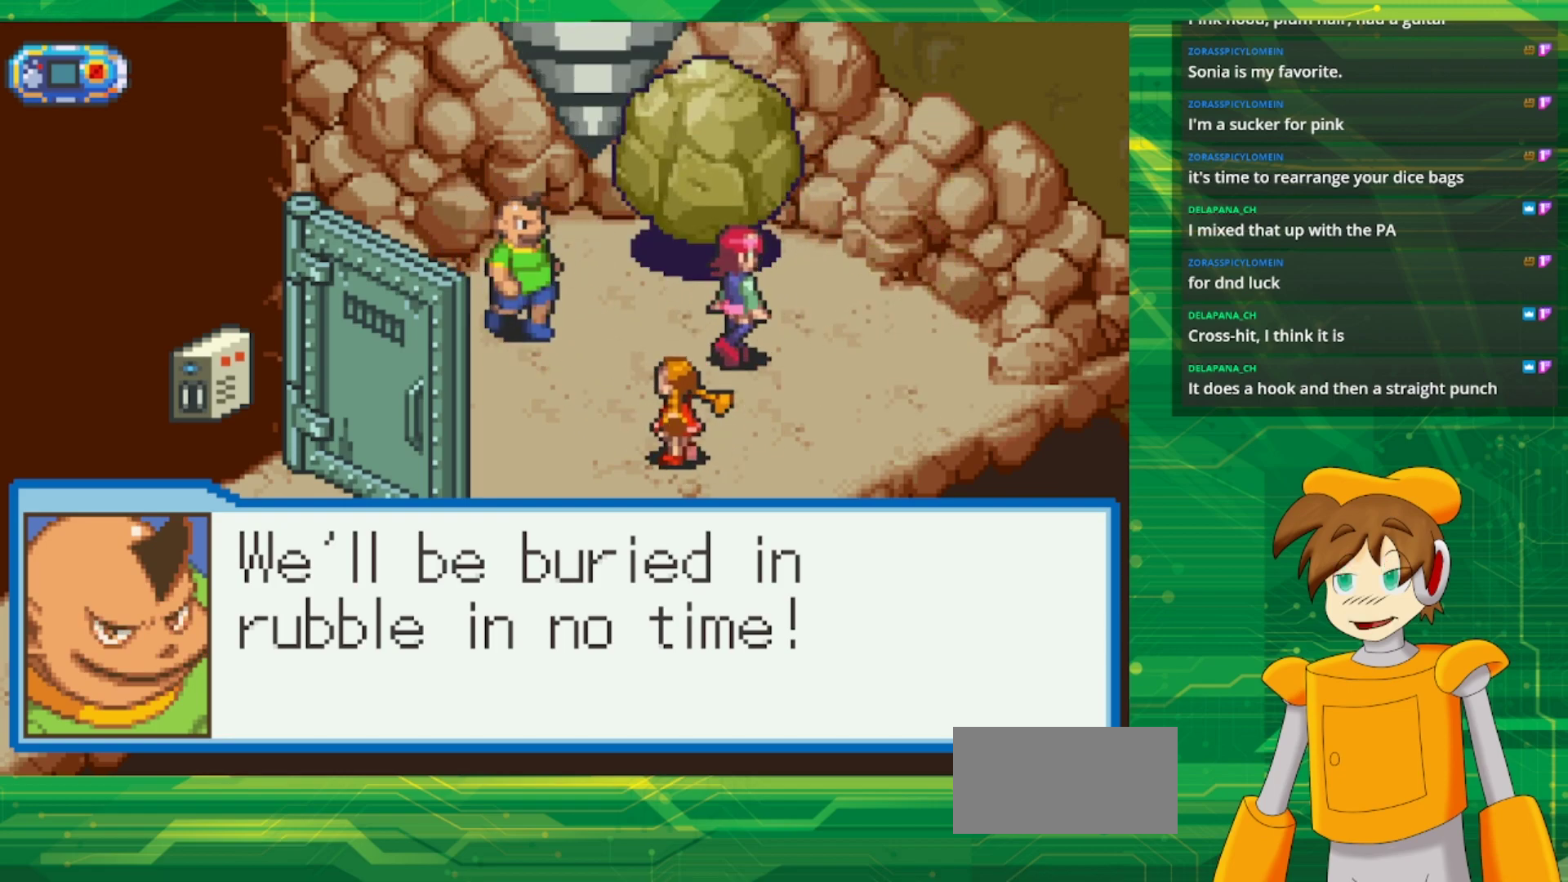
{"buttons": [], "events": [[133, "A", "up"]]}